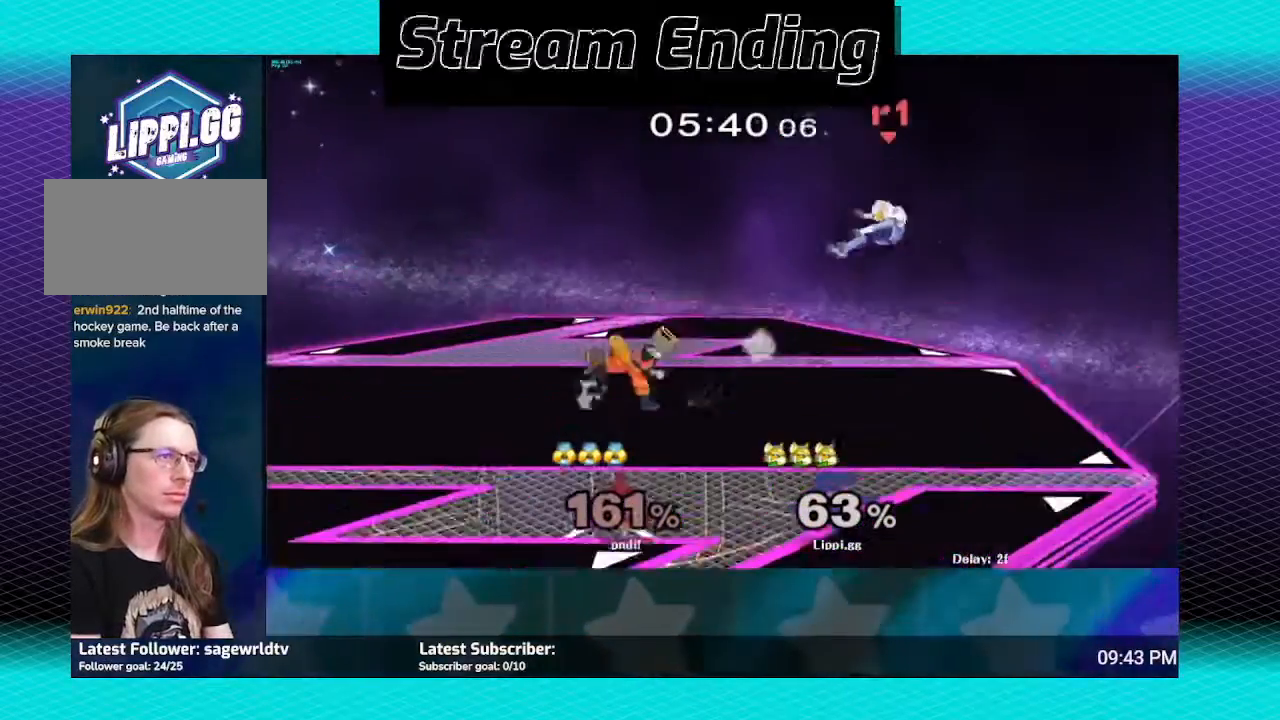
Gameplay with a controller (Nintendo layout); each line is a JSON object with the inputs held at the frame after it. "events" lists button and stick changes between this image and that frame as [ms after this image, input, new state], when the widget could be followed in between. Not read: L3 R3.
{"buttons": [], "left_stick": "right", "right_stick": "center", "events": [[67, "B", "up"], [233, "left_stick", "center"], [467, "left_stick", "right"]]}
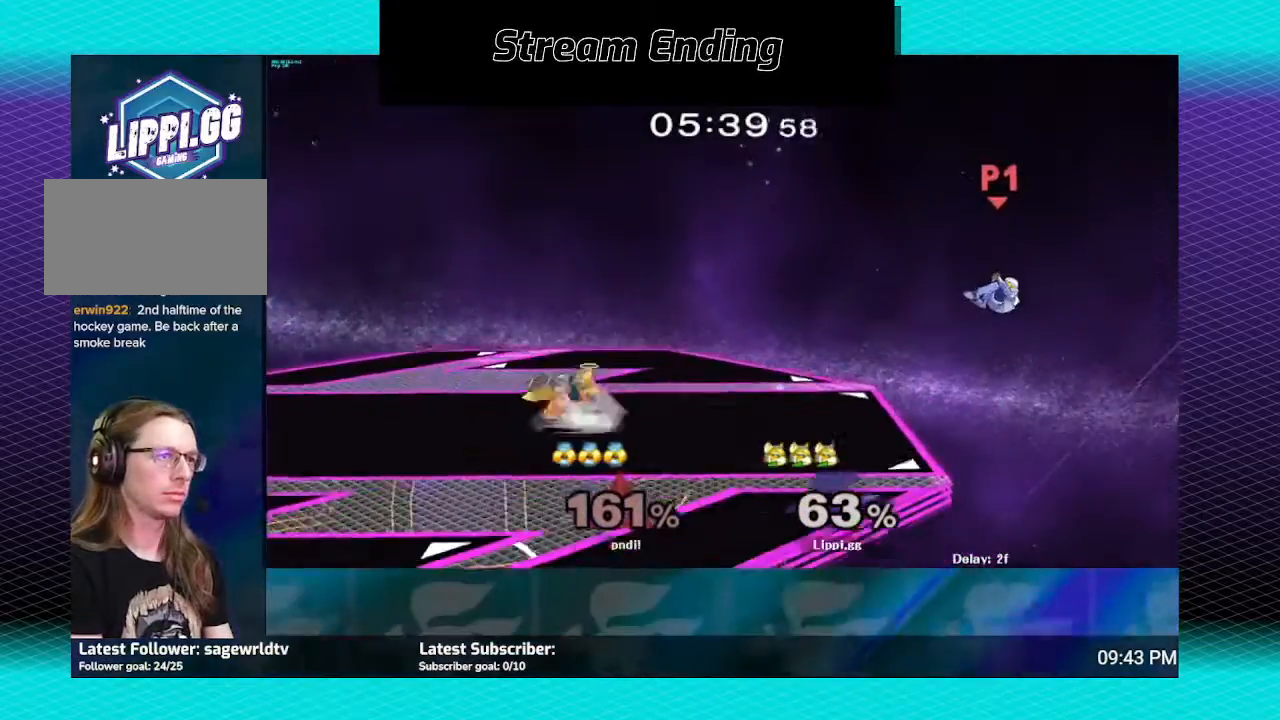
{"buttons": ["B"], "left_stick": "left", "right_stick": "center", "events": [[167, "Y", "down"], [201, "Y", "up"], [267, "left_stick", "center"], [401, "left_stick", "left"], [467, "B", "down"]]}
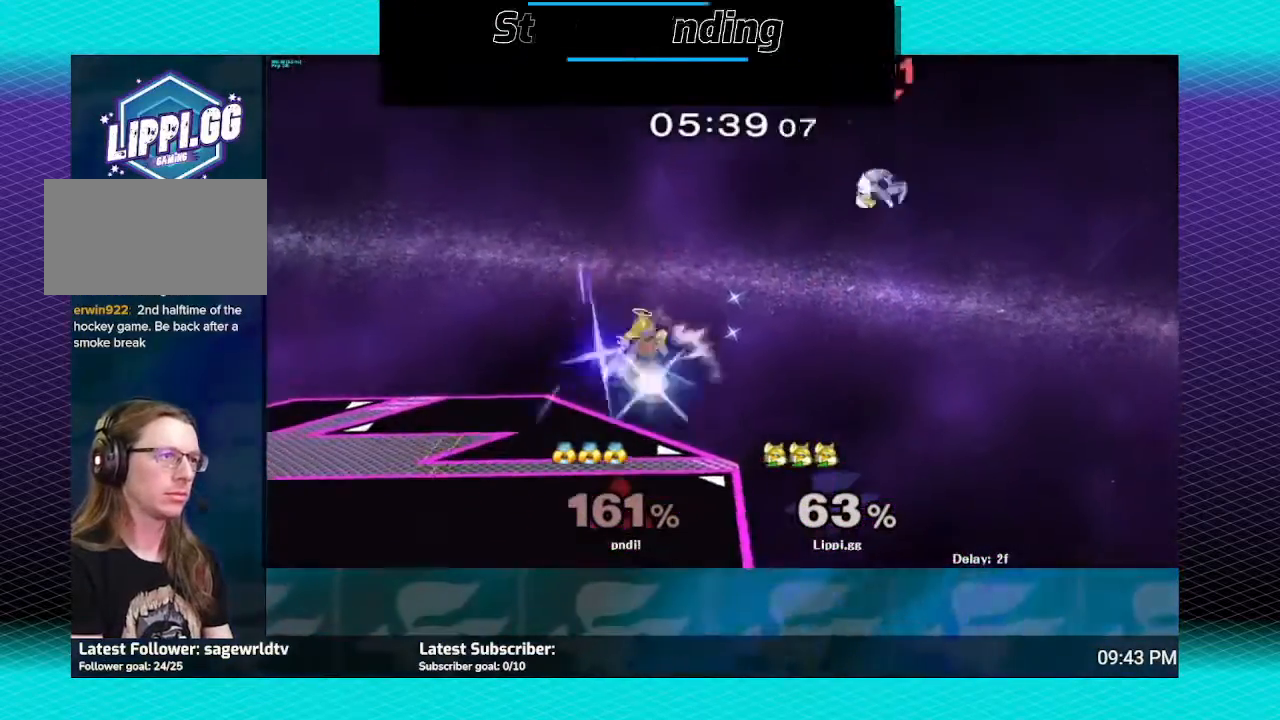
{"buttons": [], "left_stick": "down-left", "right_stick": "center", "events": [[200, "B", "up"], [200, "left_stick", "down-left"]]}
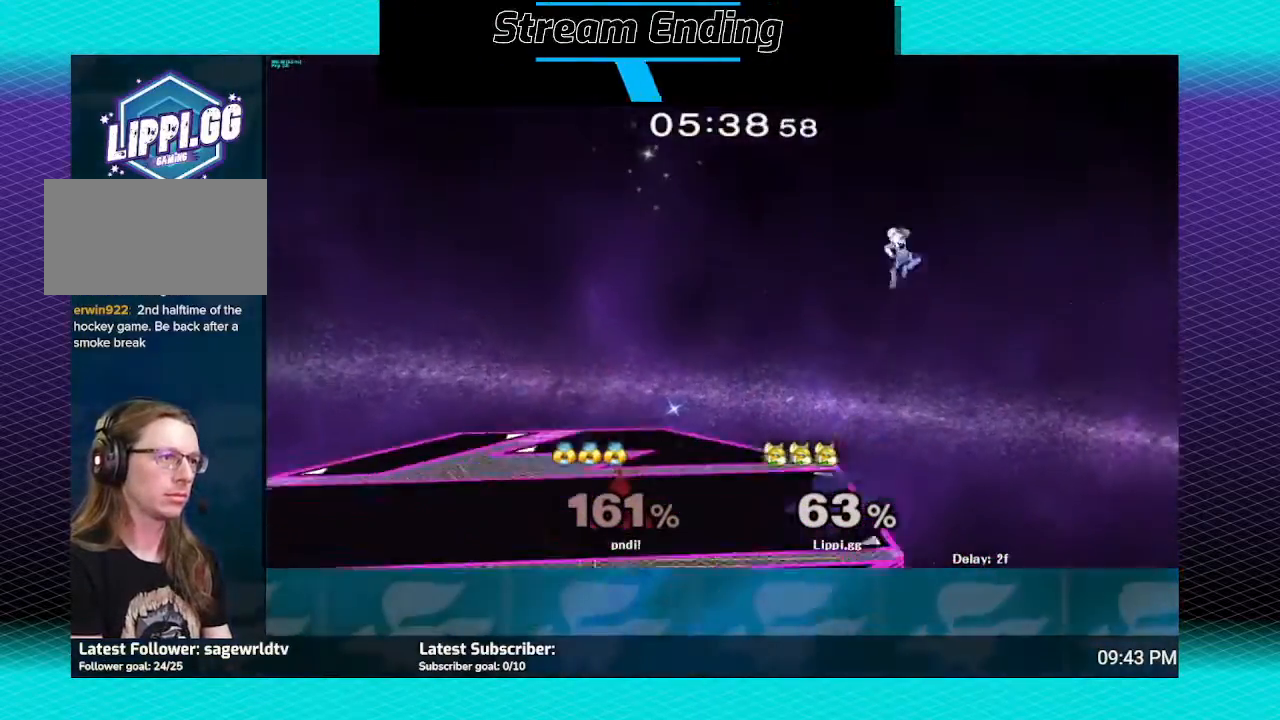
{"buttons": [], "left_stick": "center", "right_stick": "center", "events": [[34, "left_stick", "left"], [367, "left_stick", "center"]]}
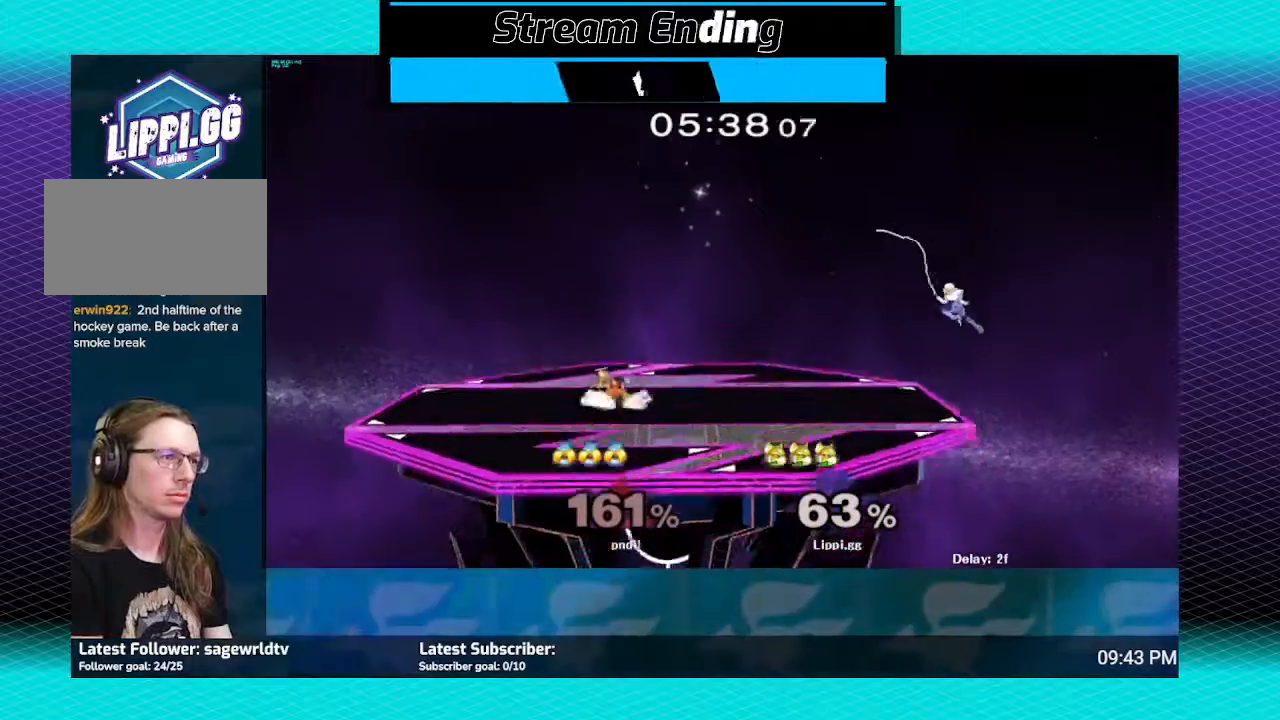
{"buttons": [], "left_stick": "center", "right_stick": "center", "events": []}
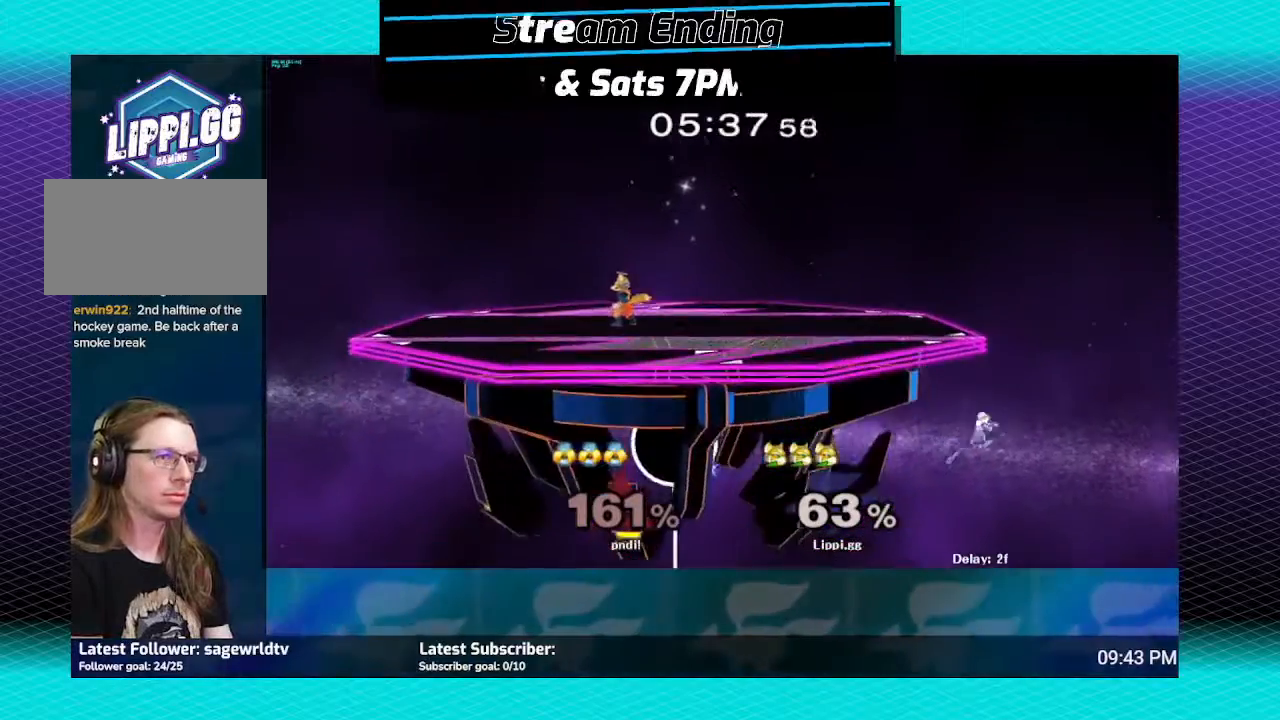
{"buttons": [], "left_stick": "right", "right_stick": "center", "events": [[67, "left_stick", "right"]]}
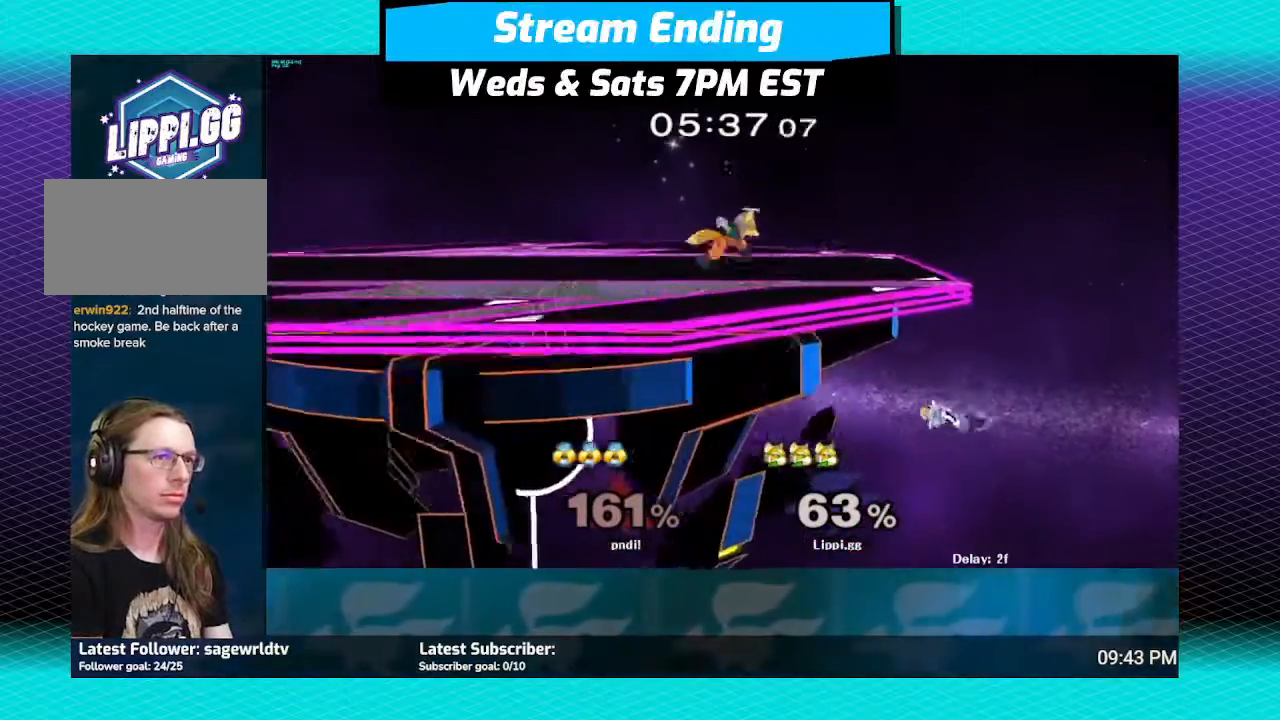
{"buttons": [], "left_stick": "up-left", "right_stick": "center", "events": [[33, "Y", "down"], [100, "Y", "up"], [167, "Y", "down"], [167, "left_stick", "up-left"], [267, "Y", "up"]]}
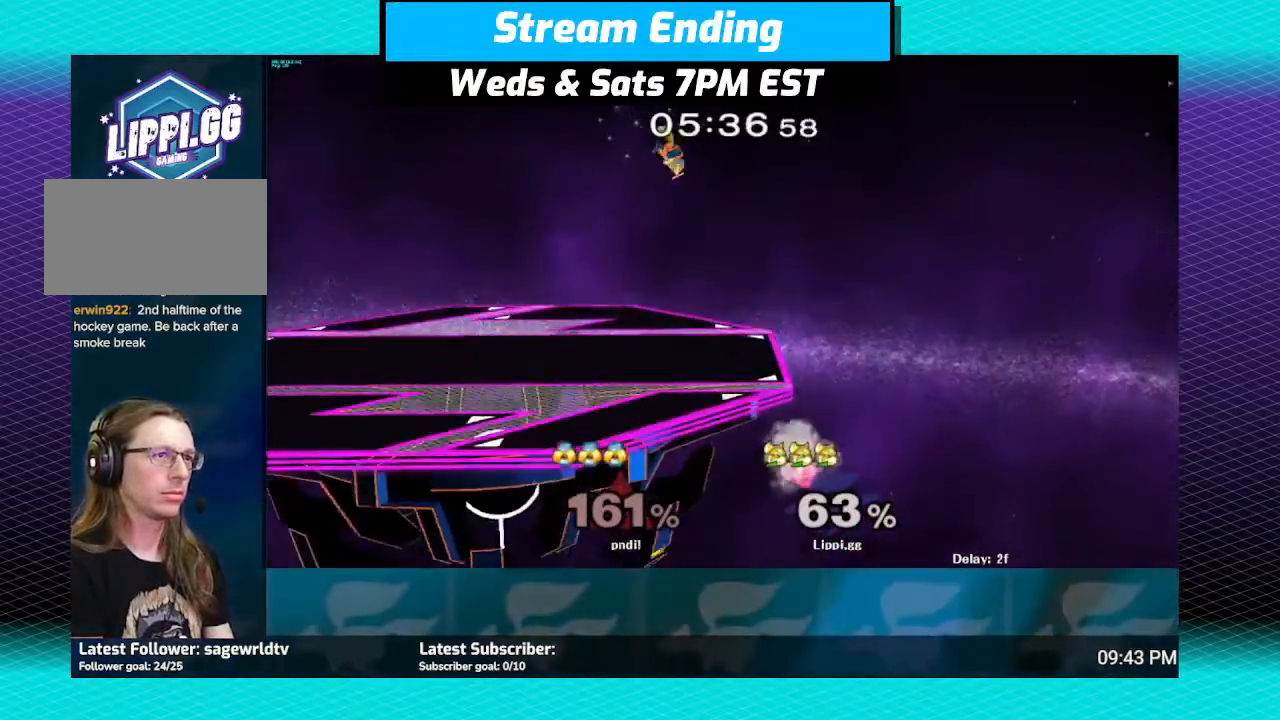
{"buttons": [], "left_stick": "center", "right_stick": "center", "events": [[100, "left_stick", "down"], [334, "left_stick", "center"]]}
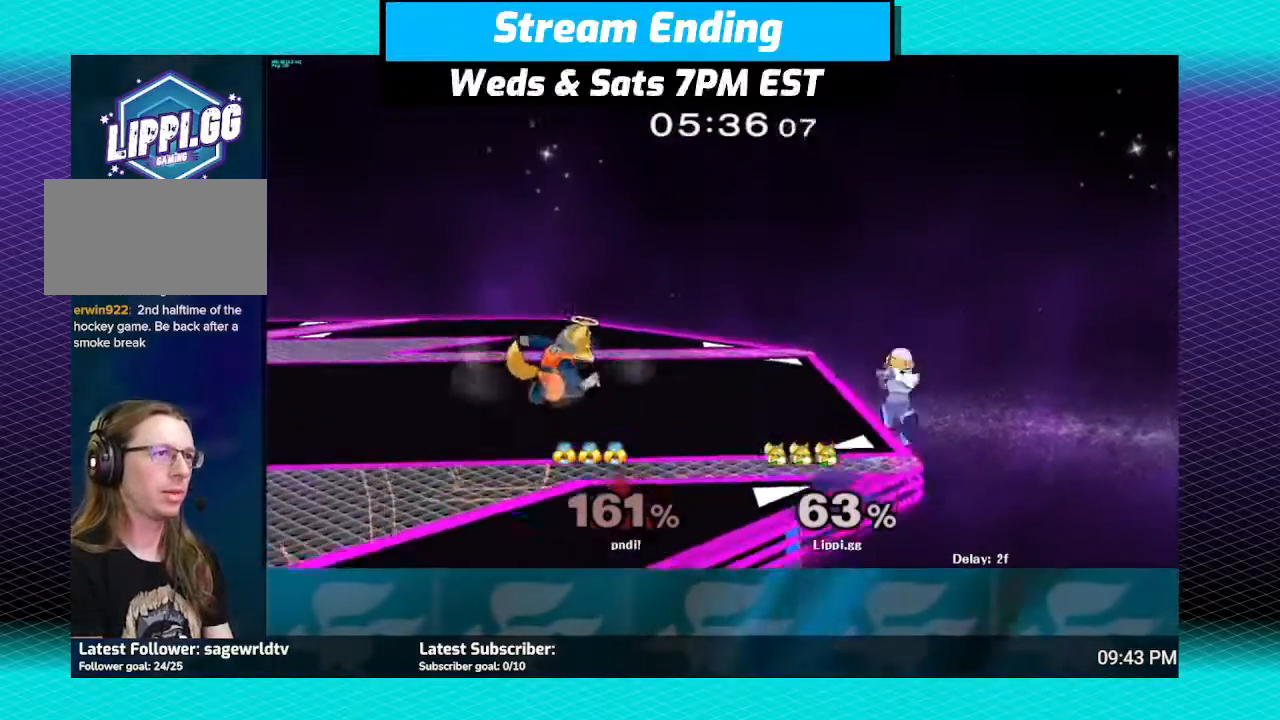
{"buttons": ["A"], "left_stick": "right", "right_stick": "center", "events": [[100, "left_stick", "right"], [133, "A", "down"]]}
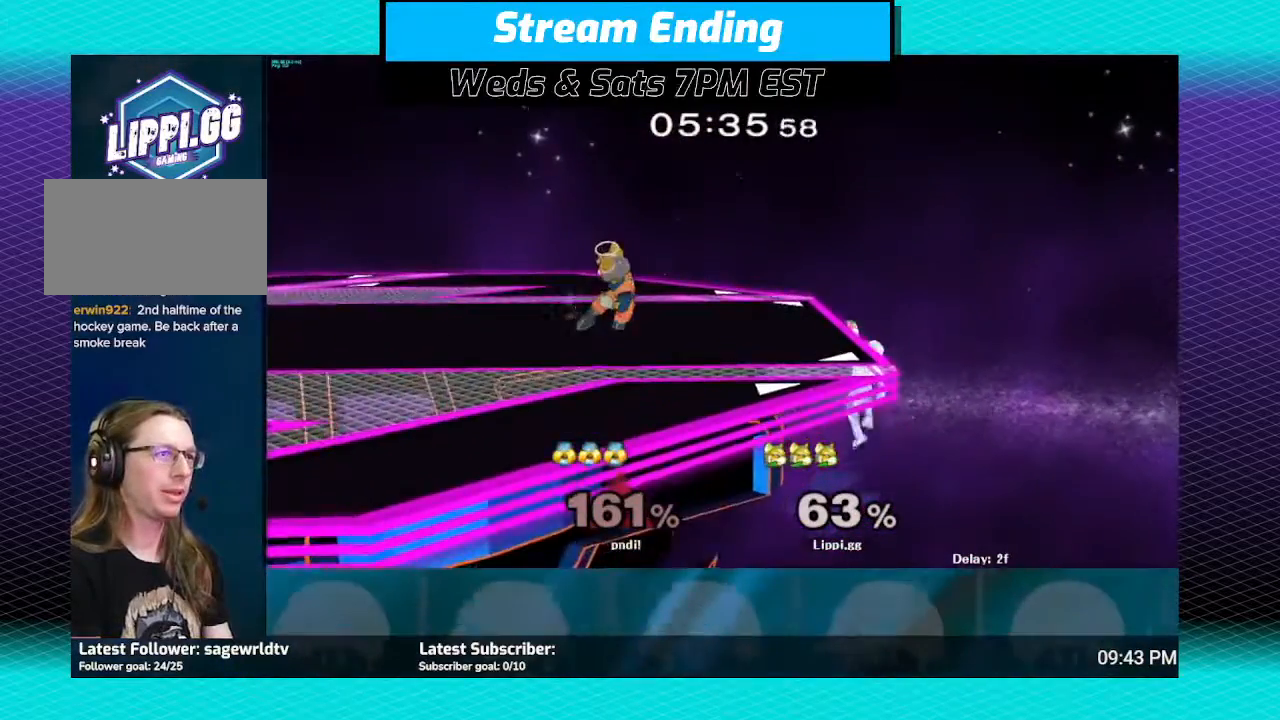
{"buttons": ["A"], "left_stick": "right", "right_stick": "center", "events": []}
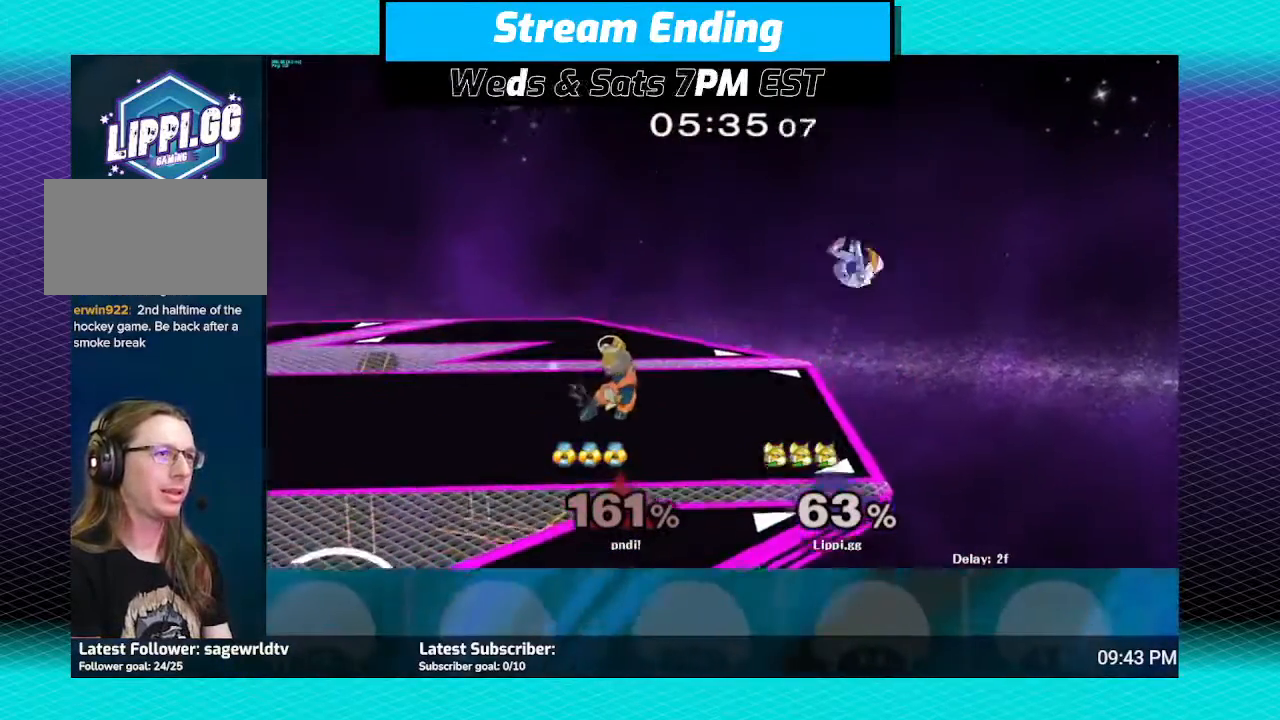
{"buttons": [], "left_stick": "center", "right_stick": "center", "events": [[200, "A", "up"], [267, "left_stick", "center"]]}
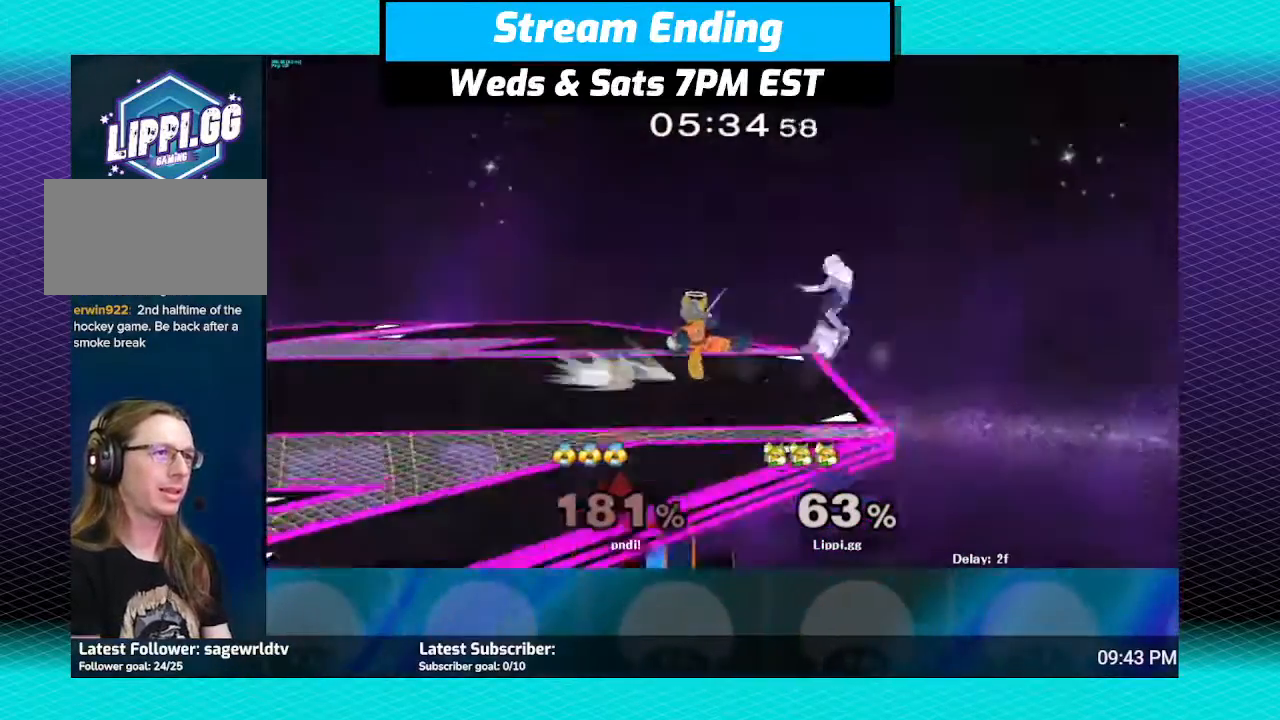
{"buttons": [], "left_stick": "center", "right_stick": "center", "events": []}
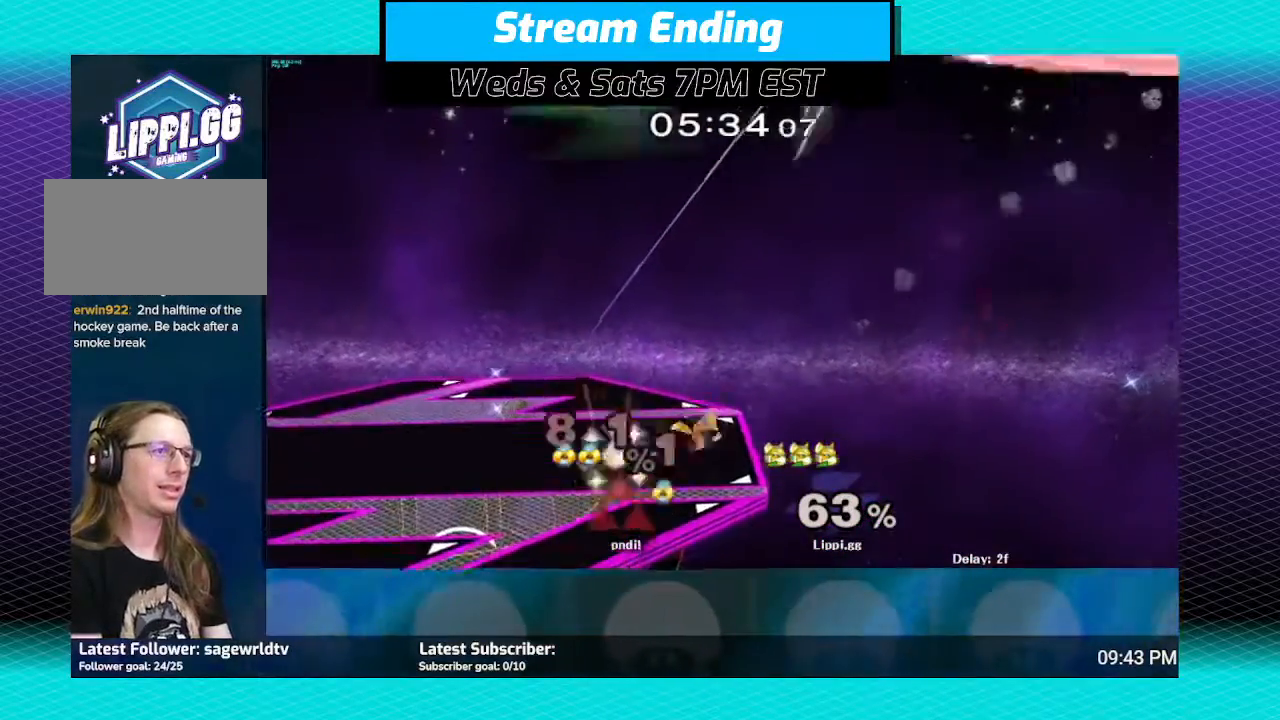
{"buttons": [], "left_stick": "center", "right_stick": "center", "events": [[33, "Y", "down"], [33, "left_stick", "left"], [67, "Y", "up"], [133, "Y", "down"], [233, "Y", "up"], [434, "left_stick", "center"]]}
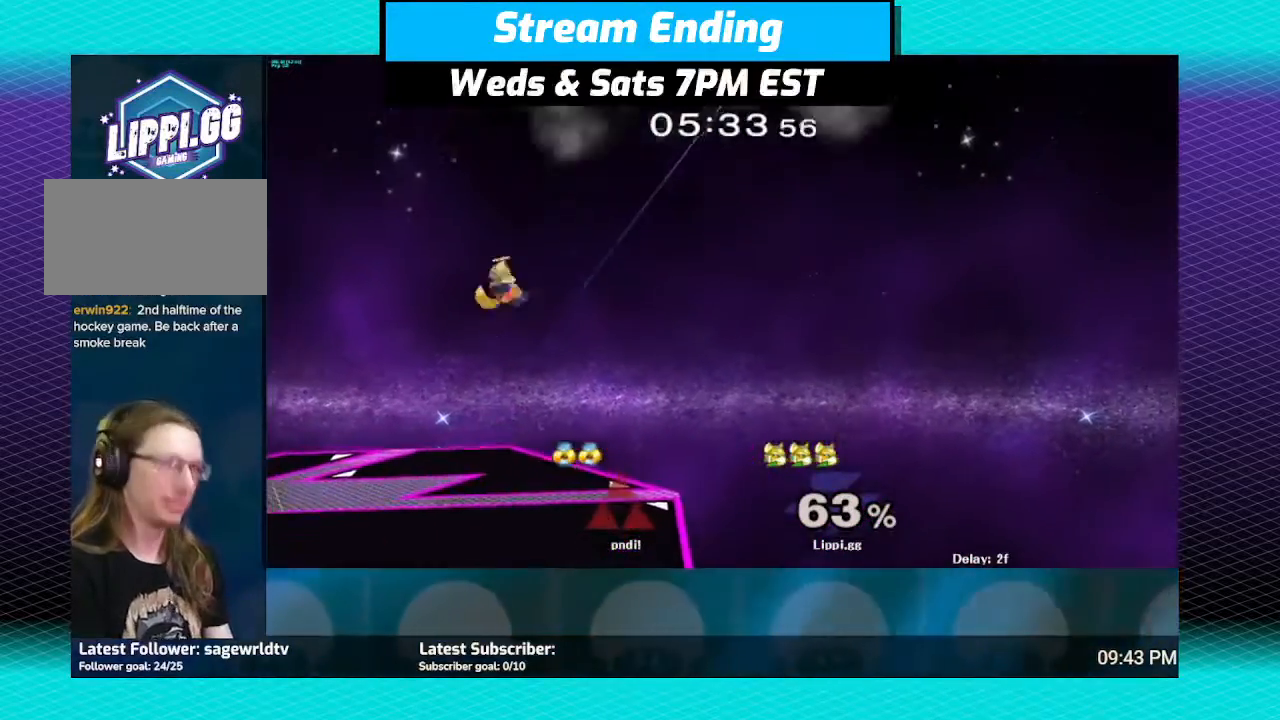
{"buttons": [], "left_stick": "center", "right_stick": "center", "events": [[134, "left_stick", "down"], [401, "left_stick", "center"]]}
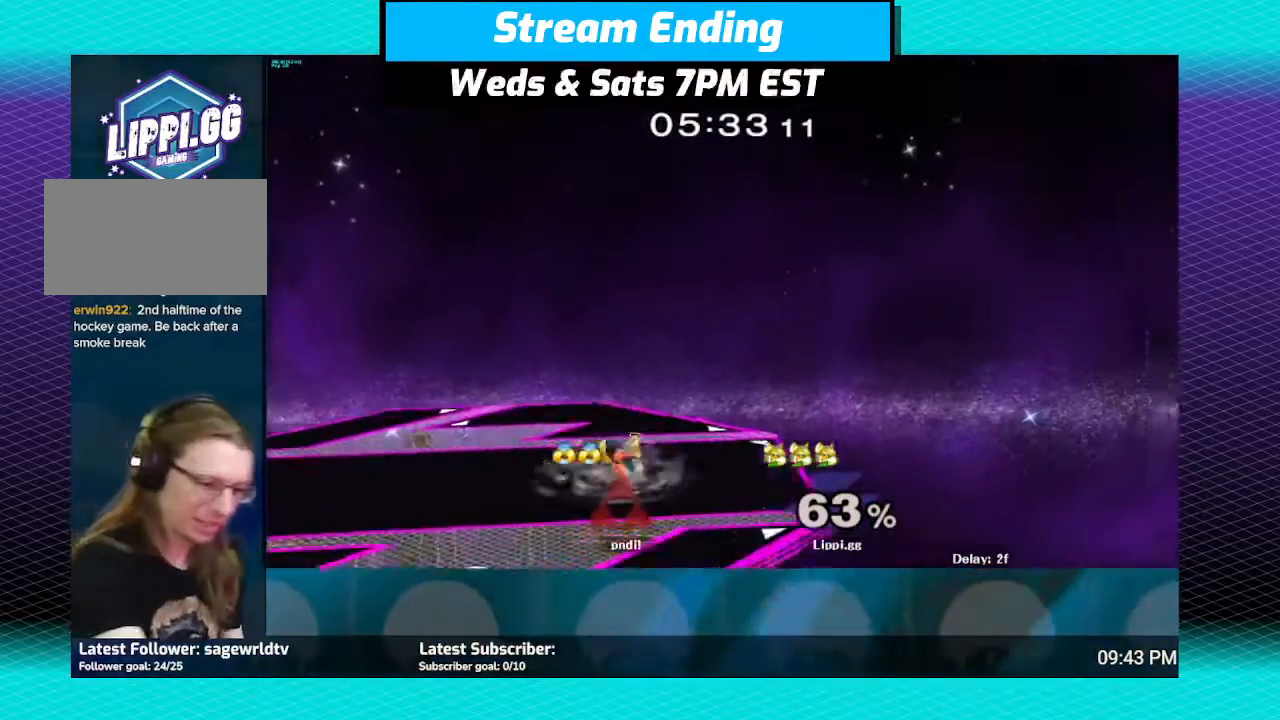
{"buttons": ["B"], "left_stick": "right", "right_stick": "center", "events": [[67, "B", "down"], [67, "left_stick", "right"]]}
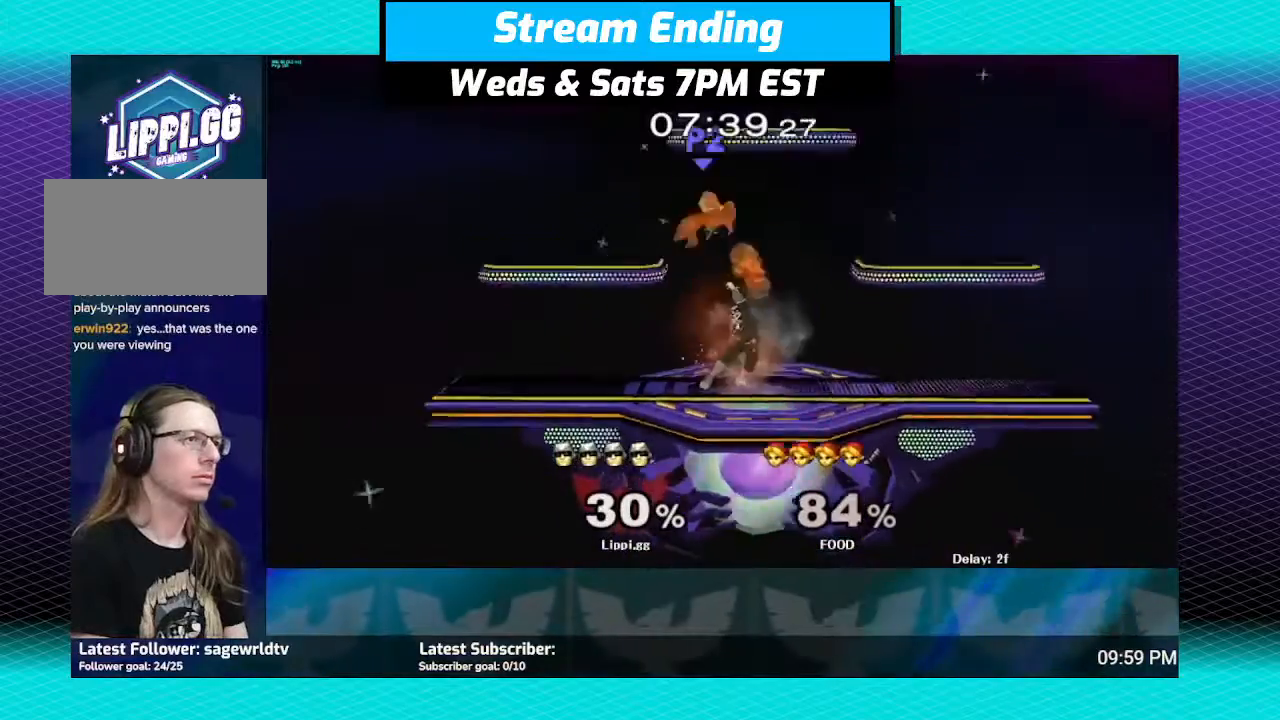
{"buttons": [], "left_stick": "left", "right_stick": "center", "events": [[100, "B", "up"], [201, "left_stick", "center"], [434, "Y", "down"], [468, "left_stick", "left"], [501, "Y", "up"]]}
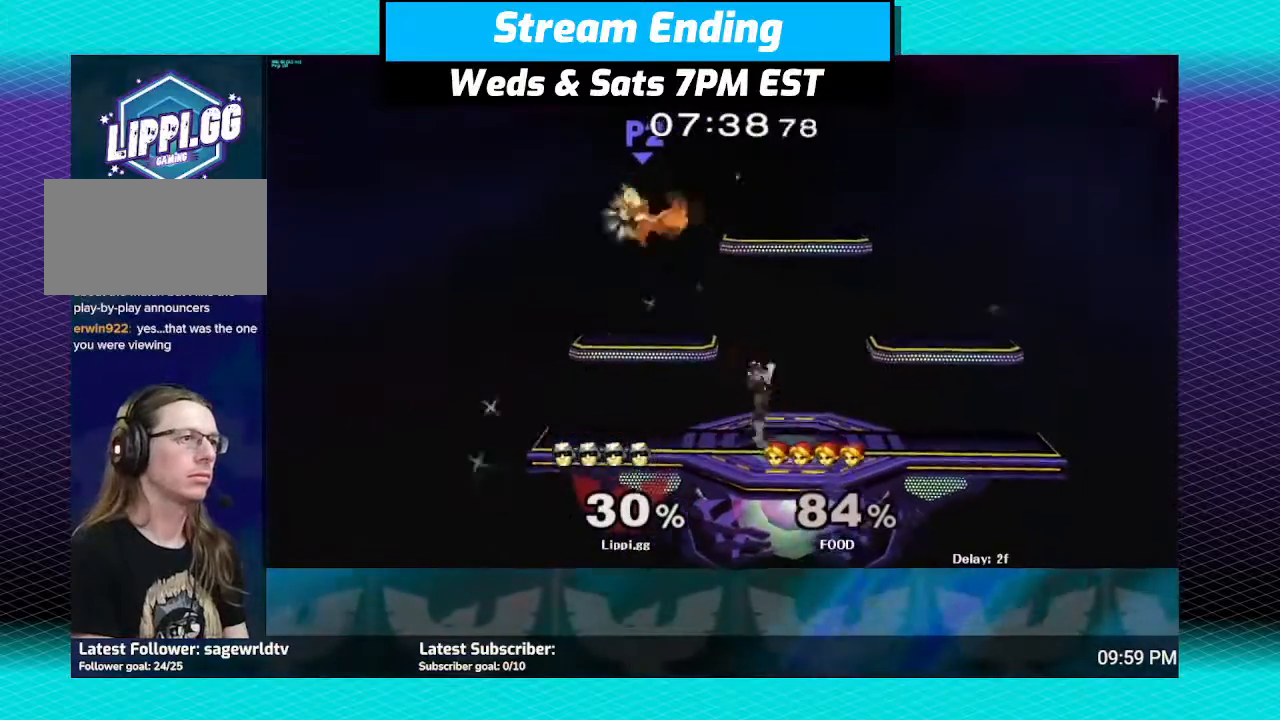
{"buttons": [], "left_stick": "up-left", "right_stick": "center", "events": [[167, "A", "down"], [267, "A", "up"], [400, "A", "down"], [500, "A", "up"], [500, "left_stick", "up-left"]]}
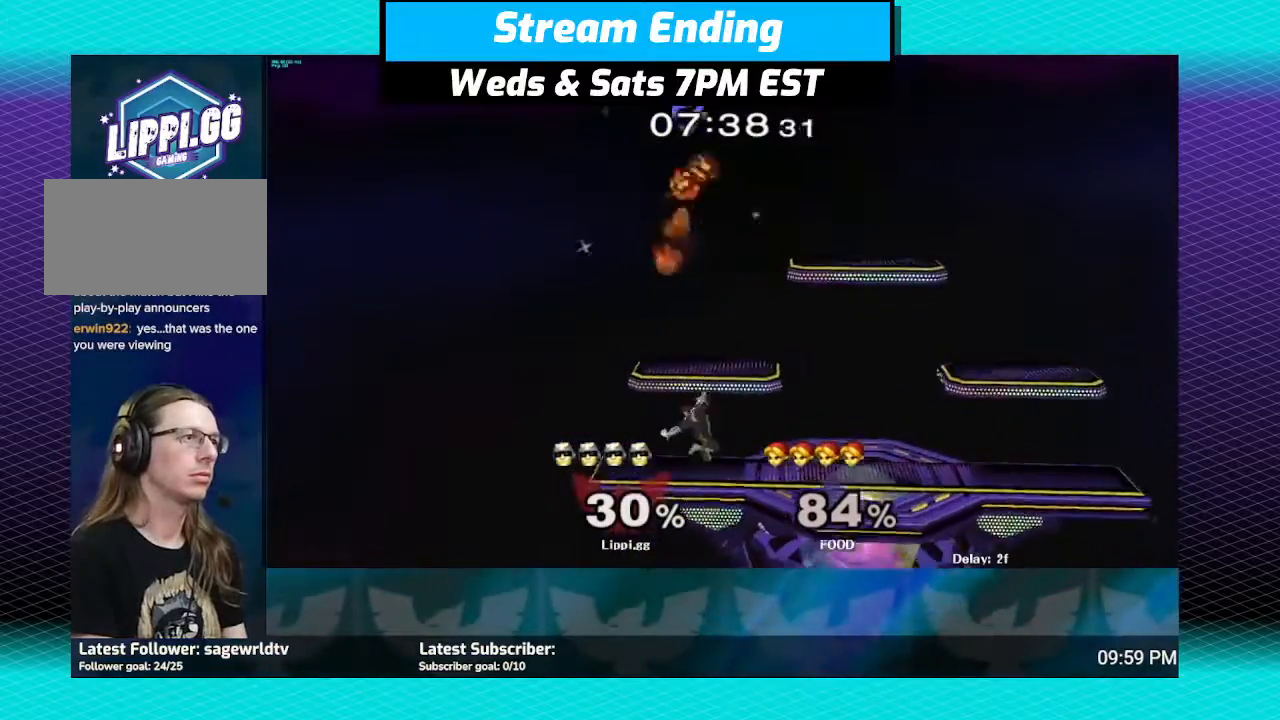
{"buttons": [], "left_stick": "right", "right_stick": "center", "events": [[100, "left_stick", "center"], [301, "left_stick", "right"], [401, "Y", "down"], [467, "Y", "up"]]}
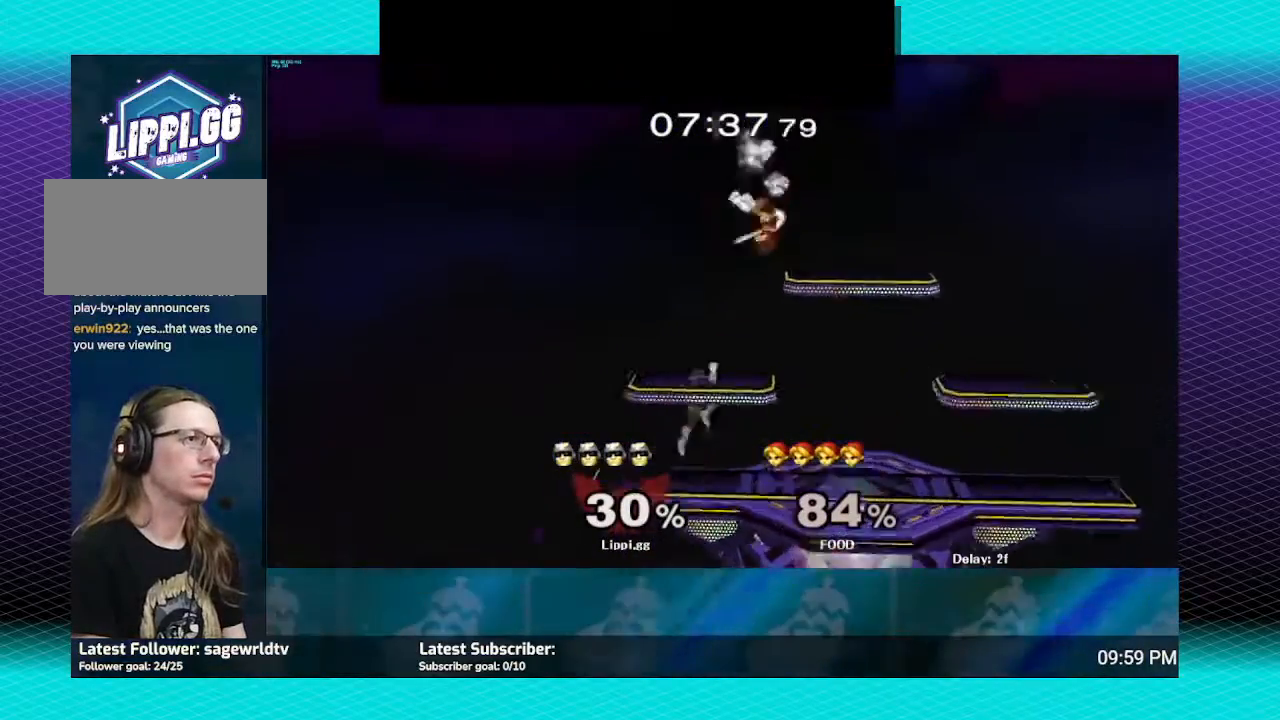
{"buttons": [], "left_stick": "down", "right_stick": "center", "events": [[67, "A", "down"], [133, "left_stick", "up"], [167, "A", "up"], [233, "A", "down"], [334, "A", "up"], [367, "A", "down"], [400, "left_stick", "down"], [467, "A", "up"]]}
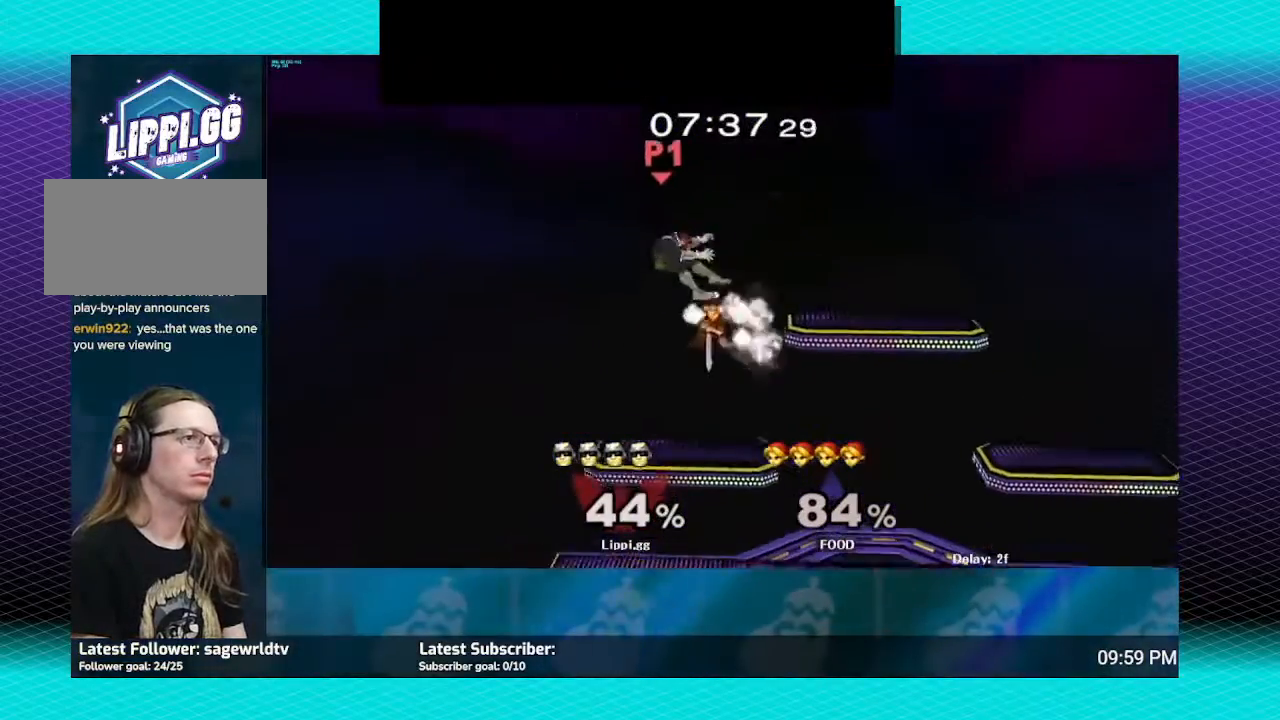
{"buttons": ["A"], "left_stick": "up-right", "right_stick": "center", "events": [[67, "left_stick", "center"], [134, "left_stick", "down"], [234, "left_stick", "center"], [334, "Y", "down"], [367, "Y", "up"], [501, "A", "down"], [501, "left_stick", "up-right"]]}
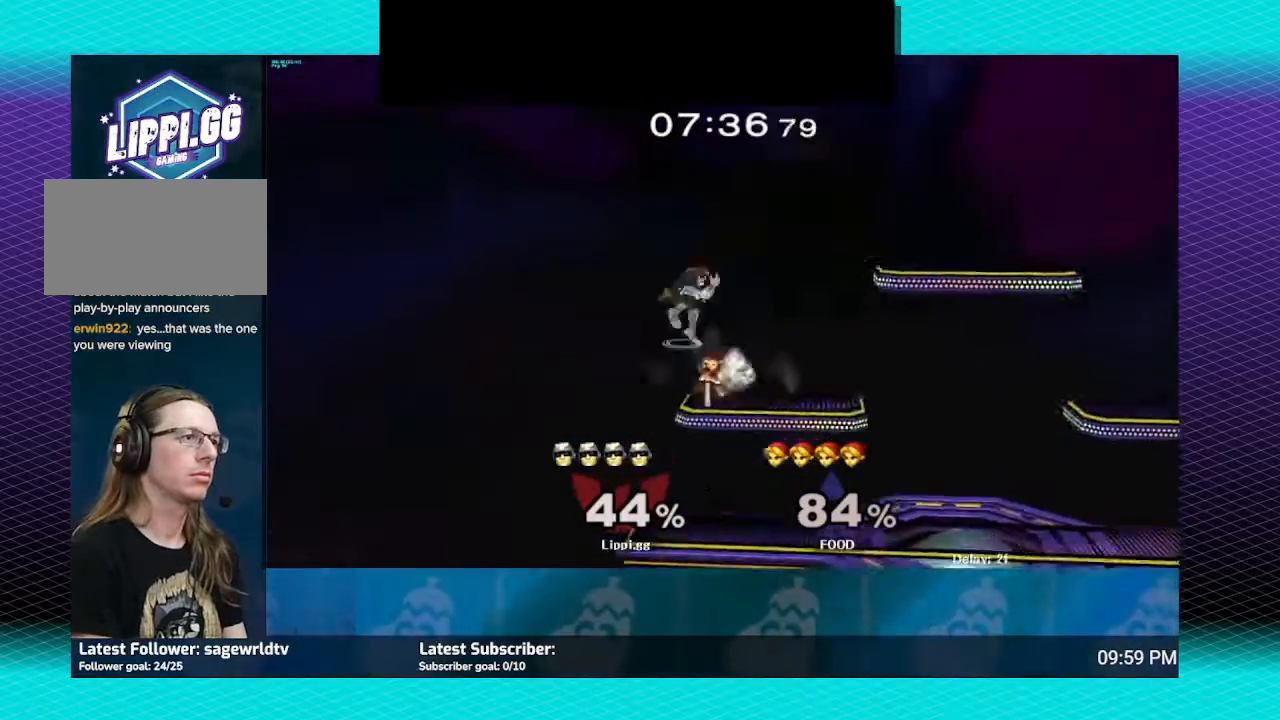
{"buttons": ["A"], "left_stick": "down", "right_stick": "center", "events": [[33, "A", "up"], [133, "A", "down"], [200, "A", "up"], [200, "left_stick", "up"], [267, "A", "down"], [367, "A", "up"], [434, "left_stick", "down"], [467, "A", "down"]]}
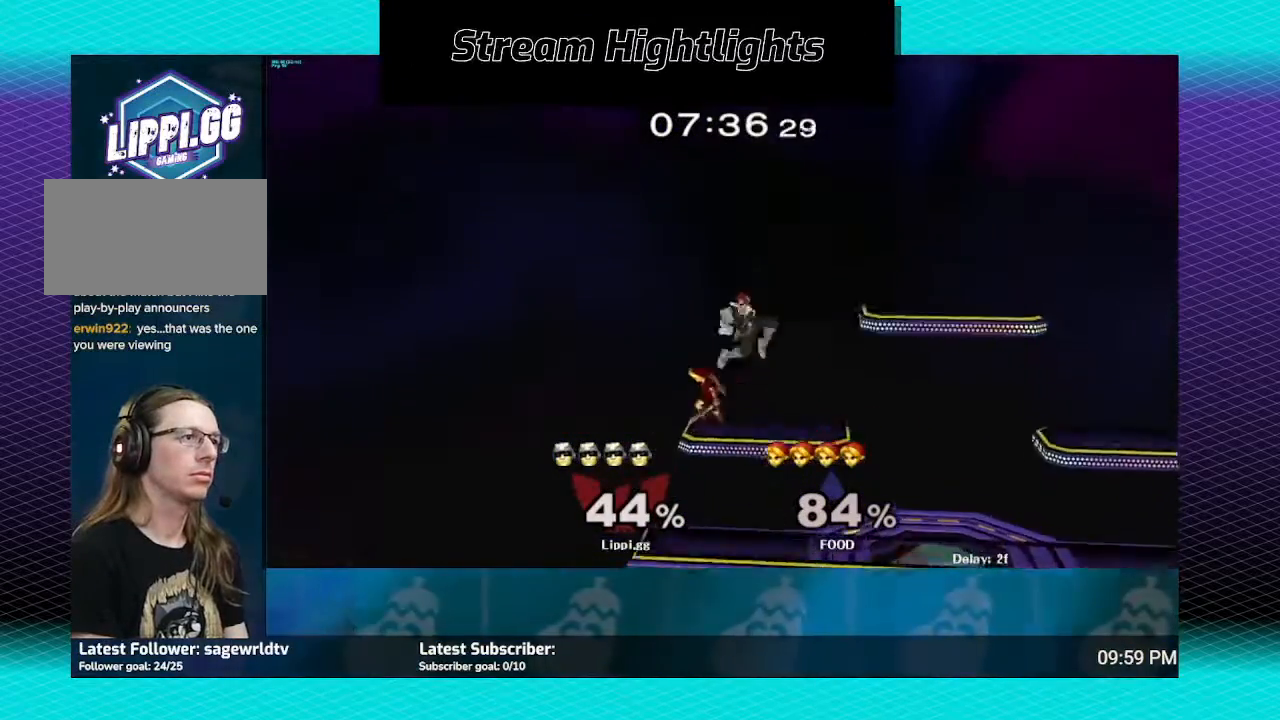
{"buttons": ["A"], "left_stick": "left", "right_stick": "center", "events": [[67, "A", "up"], [134, "A", "down"], [234, "A", "up"], [467, "A", "down"], [467, "left_stick", "left"]]}
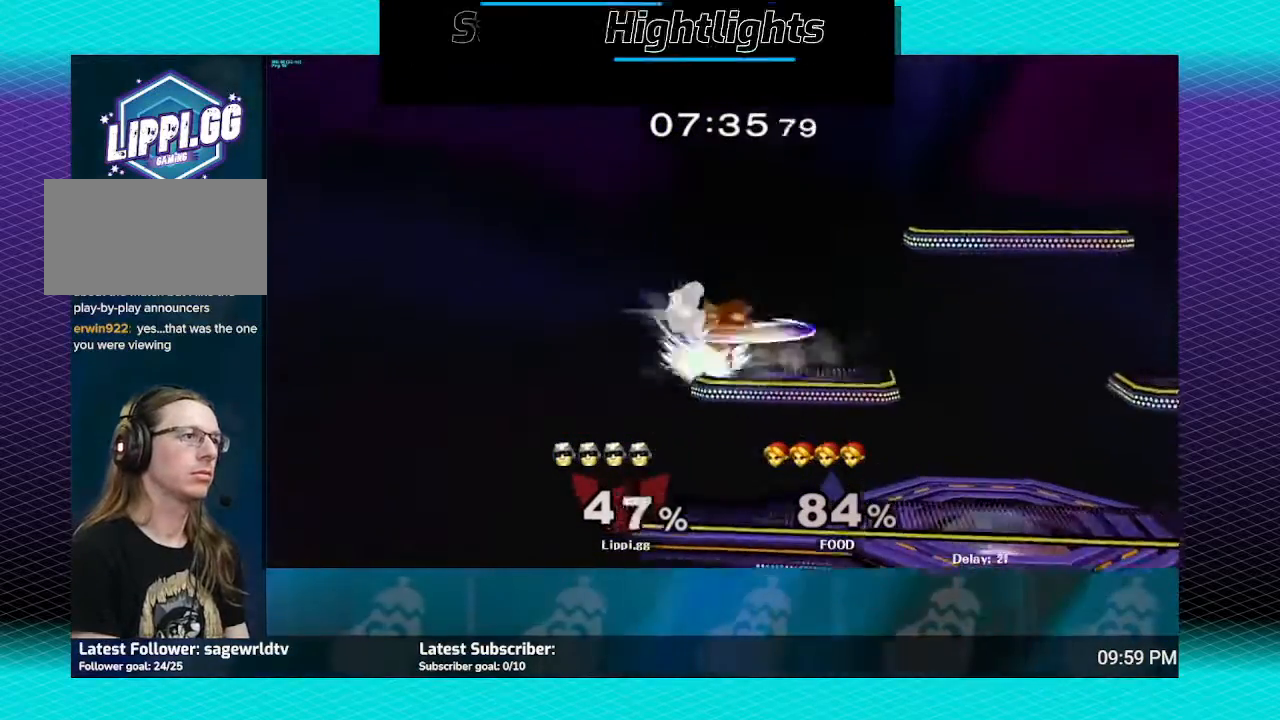
{"buttons": [], "left_stick": "right", "right_stick": "center", "events": [[67, "A", "up"], [200, "A", "down"], [200, "left_stick", "center"], [267, "A", "up"], [367, "left_stick", "right"]]}
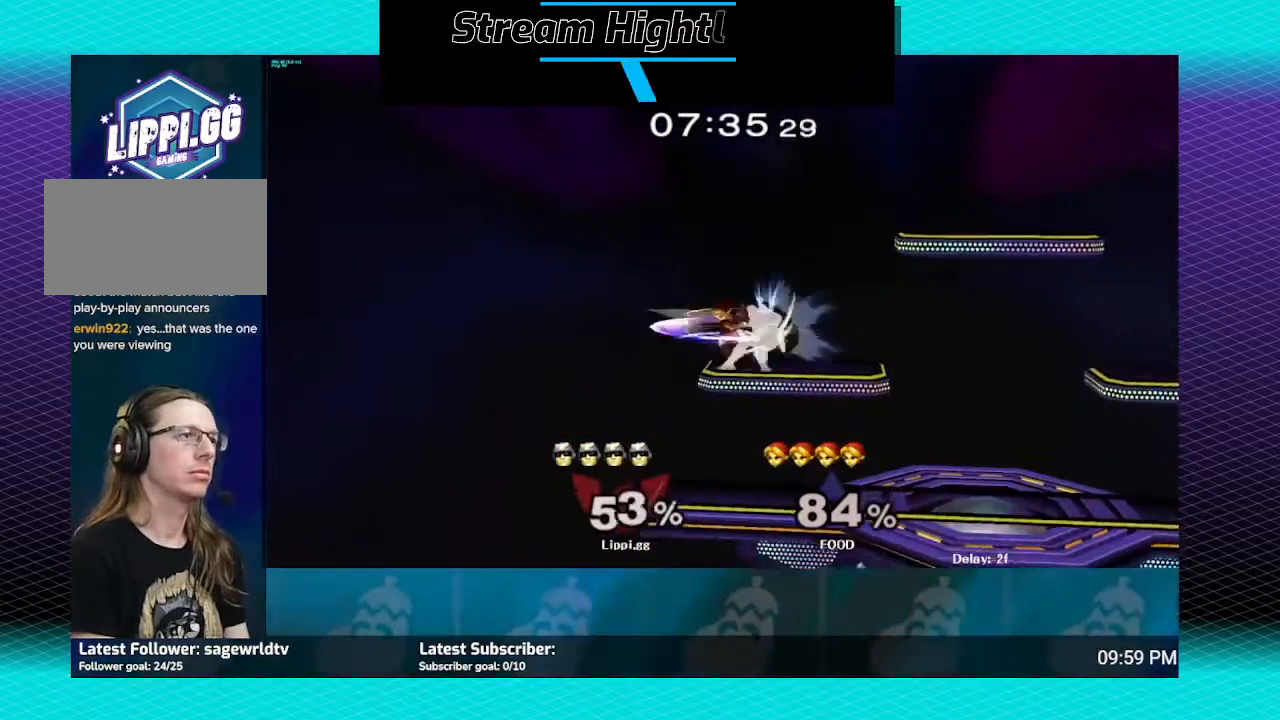
{"buttons": [], "left_stick": "center", "right_stick": "center", "events": [[267, "left_stick", "center"]]}
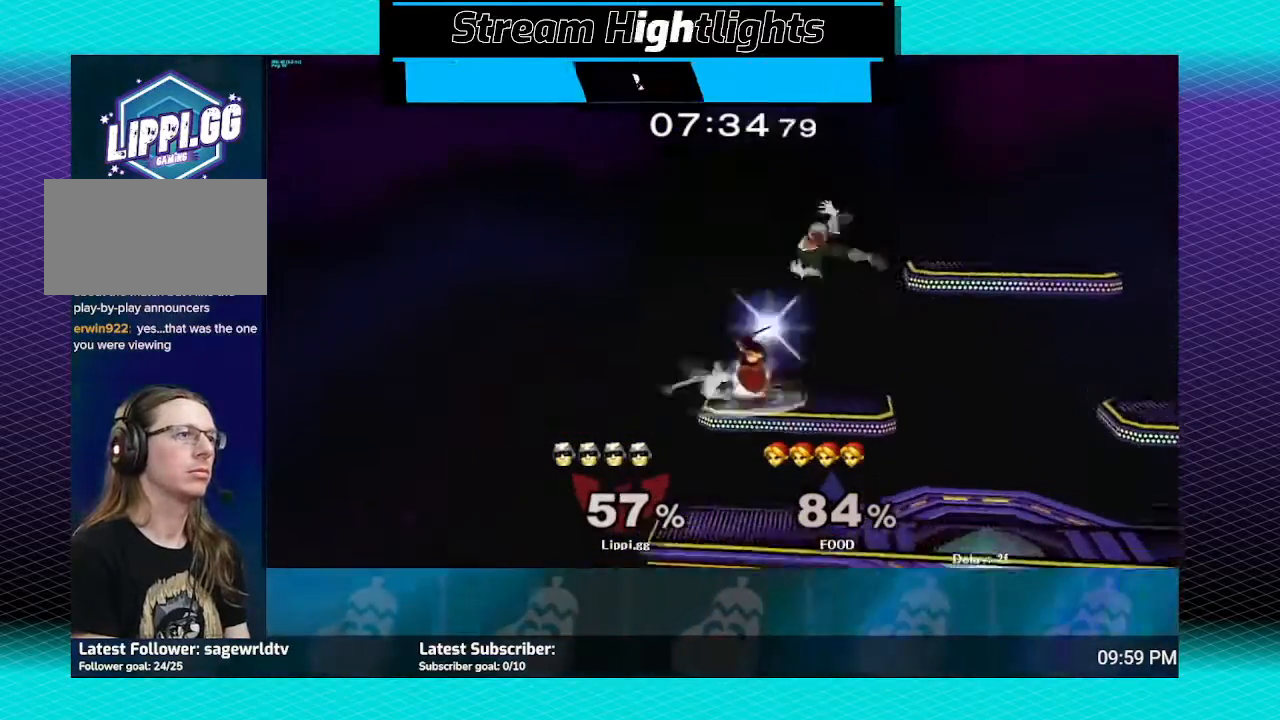
{"buttons": ["Y"], "left_stick": "up-right", "right_stick": "center", "events": [[267, "Y", "down"], [267, "left_stick", "left"], [334, "Y", "up"], [400, "left_stick", "up-right"], [434, "Y", "down"]]}
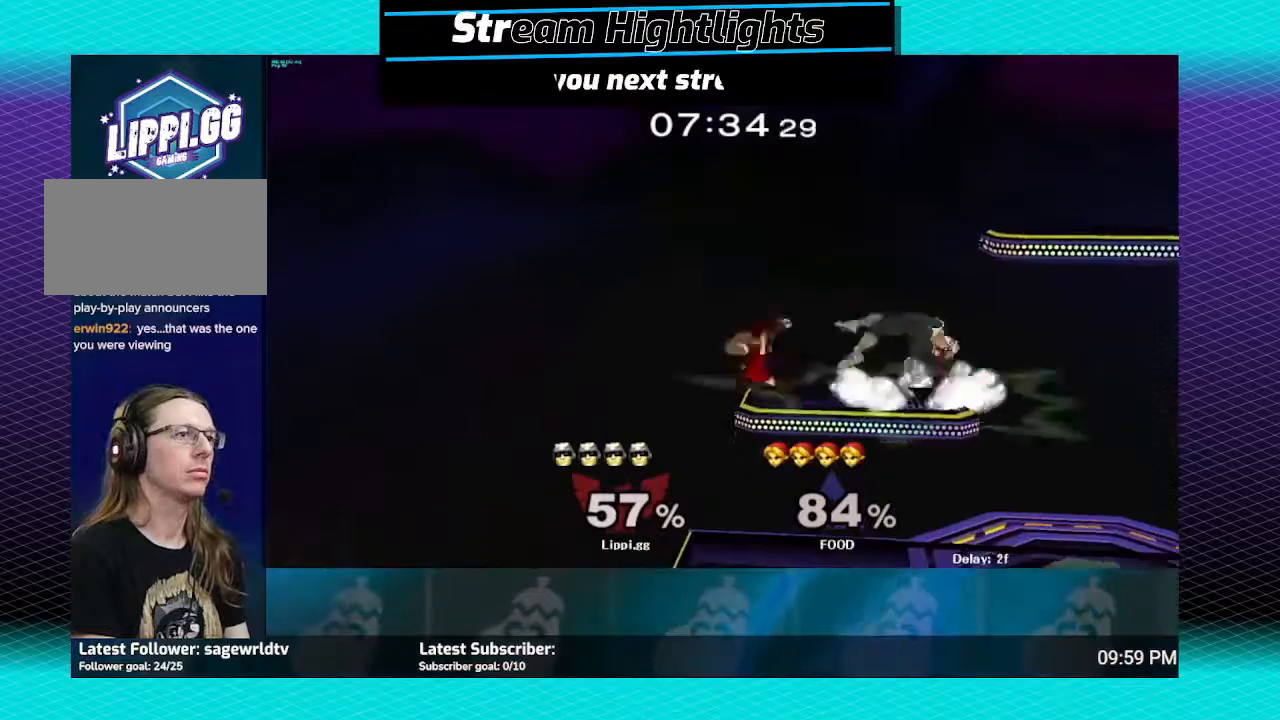
{"buttons": [], "left_stick": "up", "right_stick": "center", "events": [[34, "left_stick", "up"], [201, "left_stick", "up-left"], [267, "Y", "up"], [367, "Y", "down"], [367, "left_stick", "up"], [468, "Y", "up"]]}
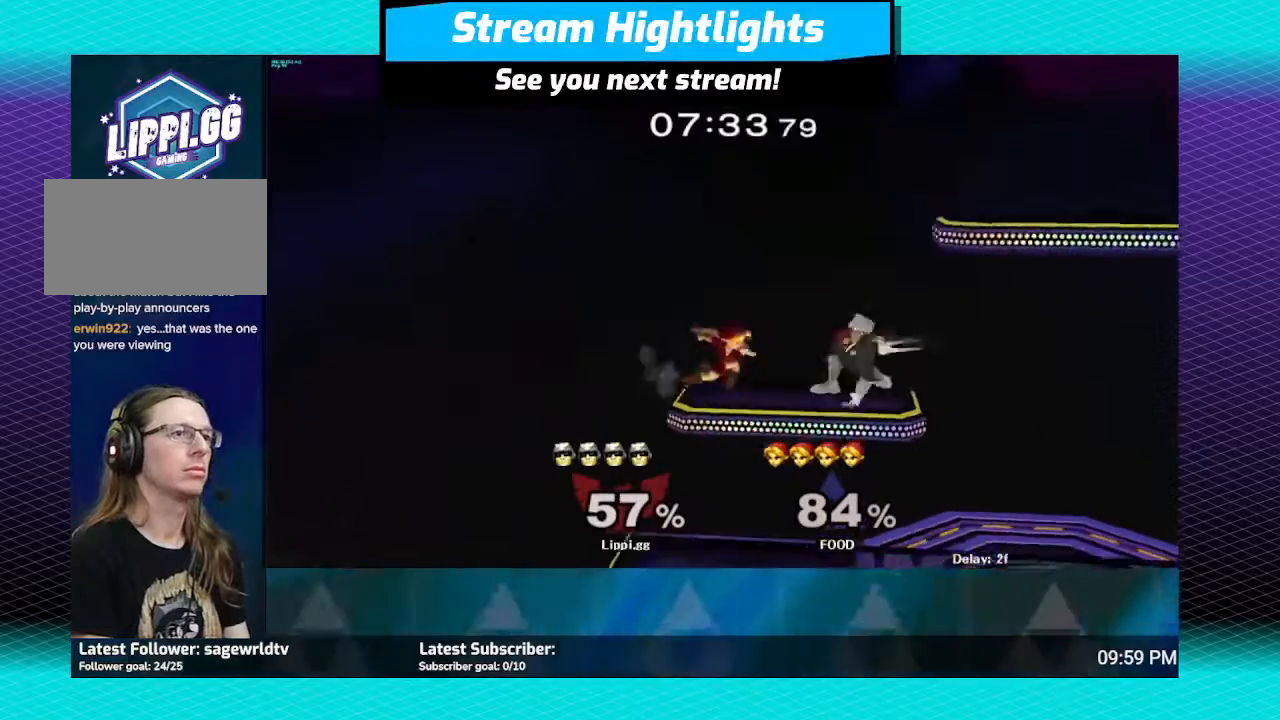
{"buttons": [], "left_stick": "up", "right_stick": "center", "events": [[33, "Y", "down"], [133, "Y", "up"], [233, "Y", "down"], [300, "Y", "up"], [434, "Y", "down"], [500, "Y", "up"]]}